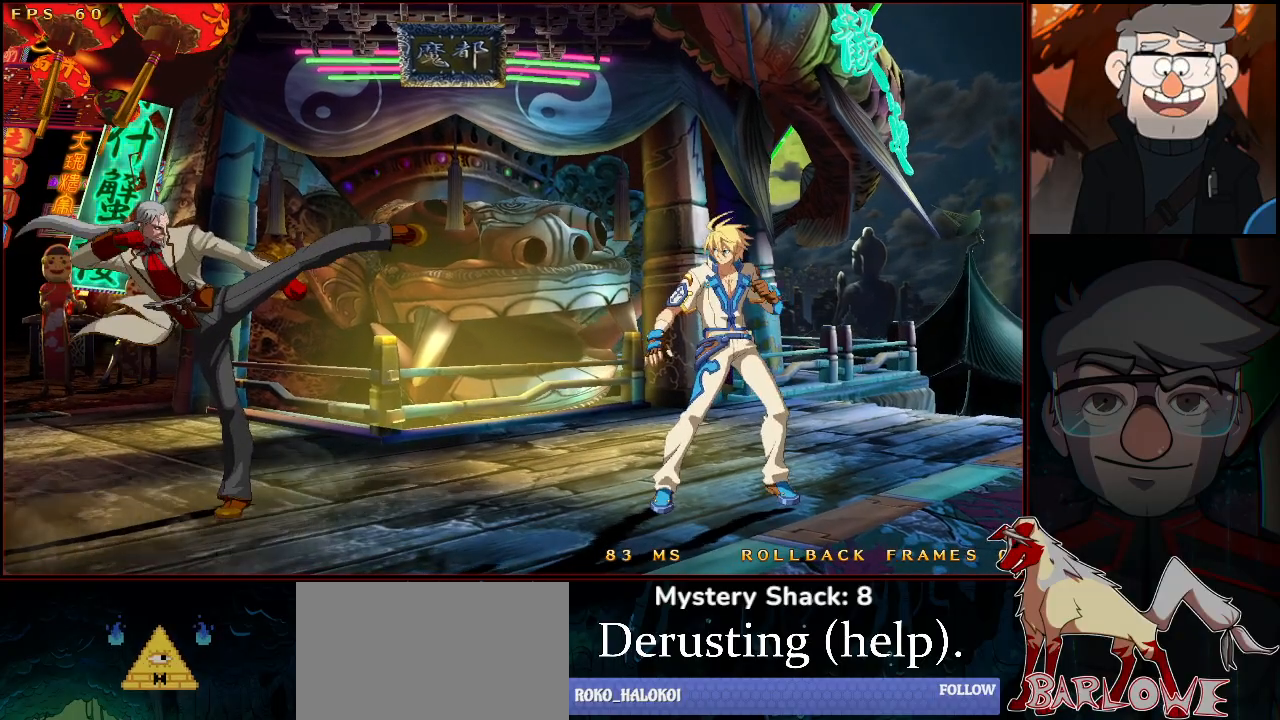
Gameplay with a controller (arcade stick); each line is a JSON object with the inputs held at the frame after it. "events" lists button and stick changes between this image and that frame as [ms after this image, input, new state], when the widget could be followed in between. Not read: L3 R3.
{"buttons": [], "left_stick": "center", "events": [[133, "CROSS", "down"], [150, "CIRCLE", "down"], [217, "CIRCLE", "up"], [283, "CROSS", "up"]]}
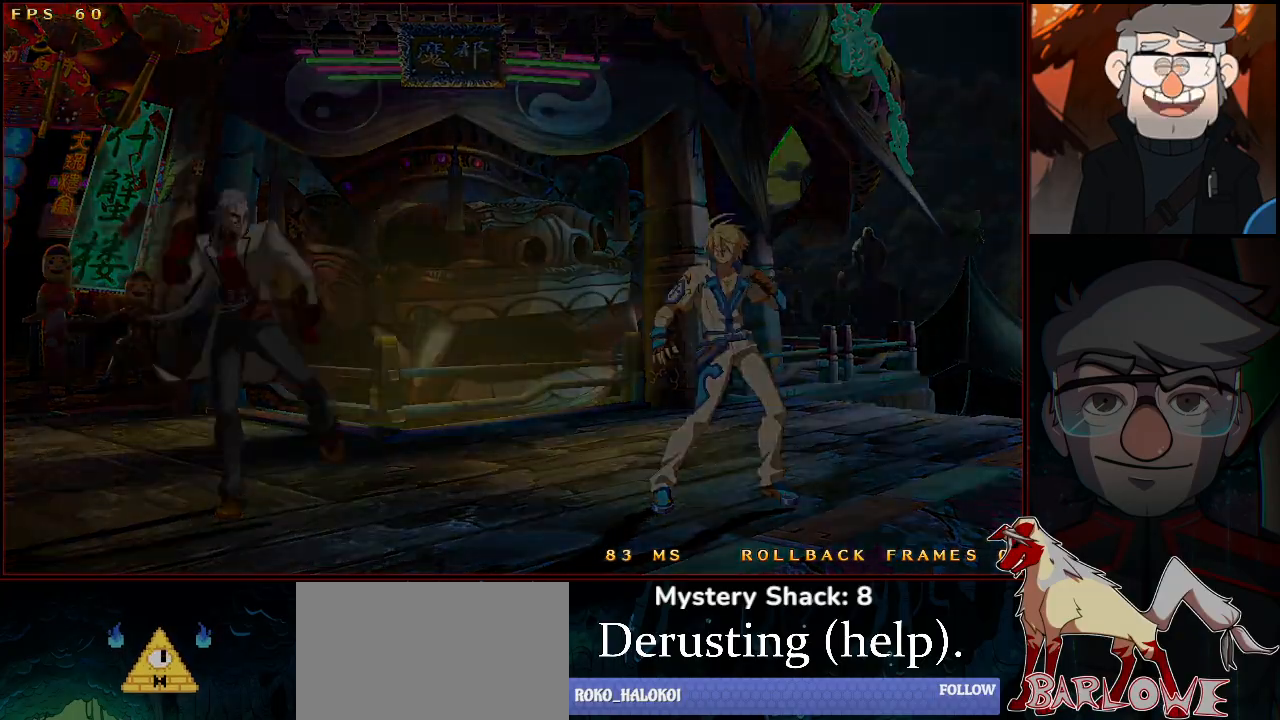
{"buttons": [], "left_stick": "center", "events": []}
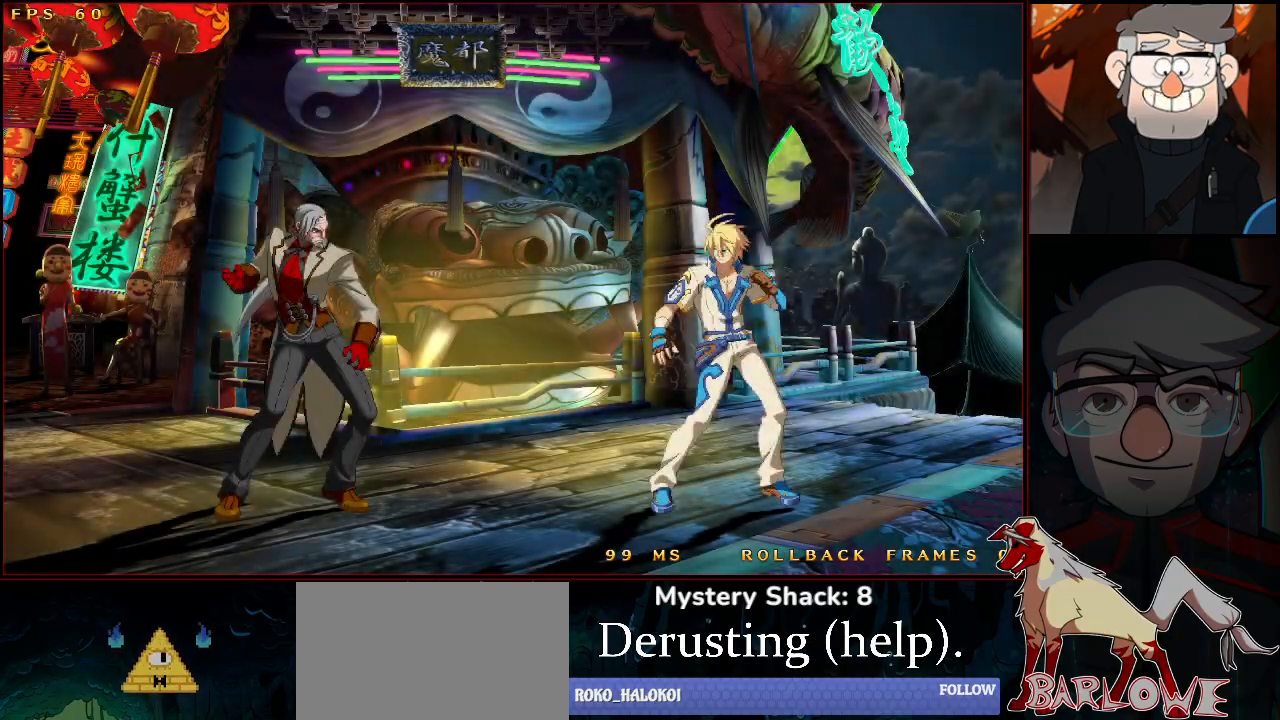
{"buttons": [], "left_stick": "center", "events": []}
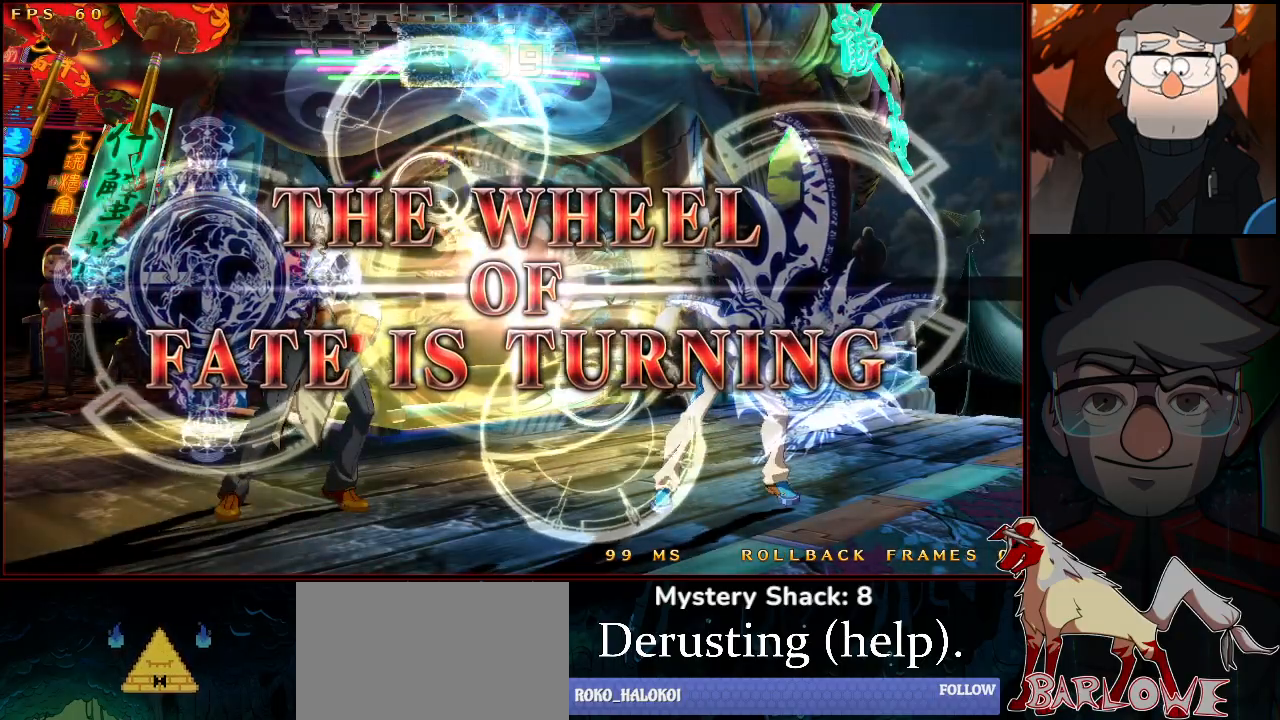
{"buttons": [], "left_stick": "center", "events": []}
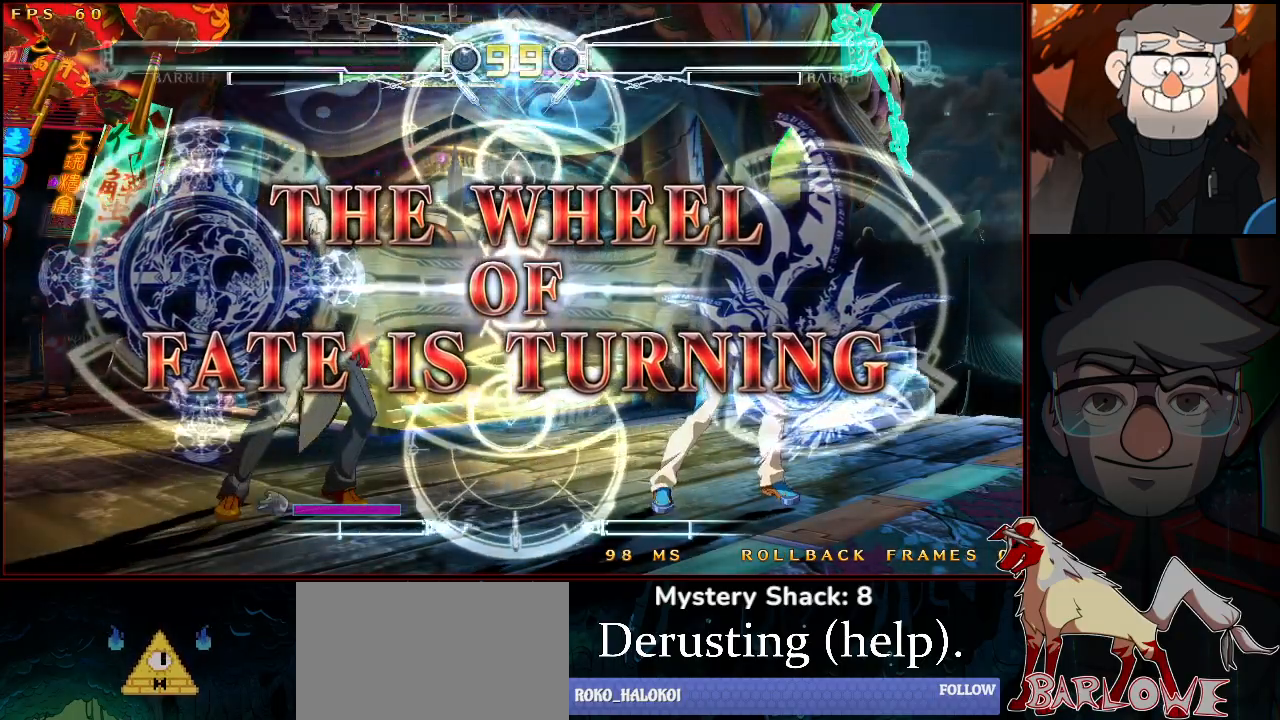
{"buttons": [], "left_stick": "center", "events": []}
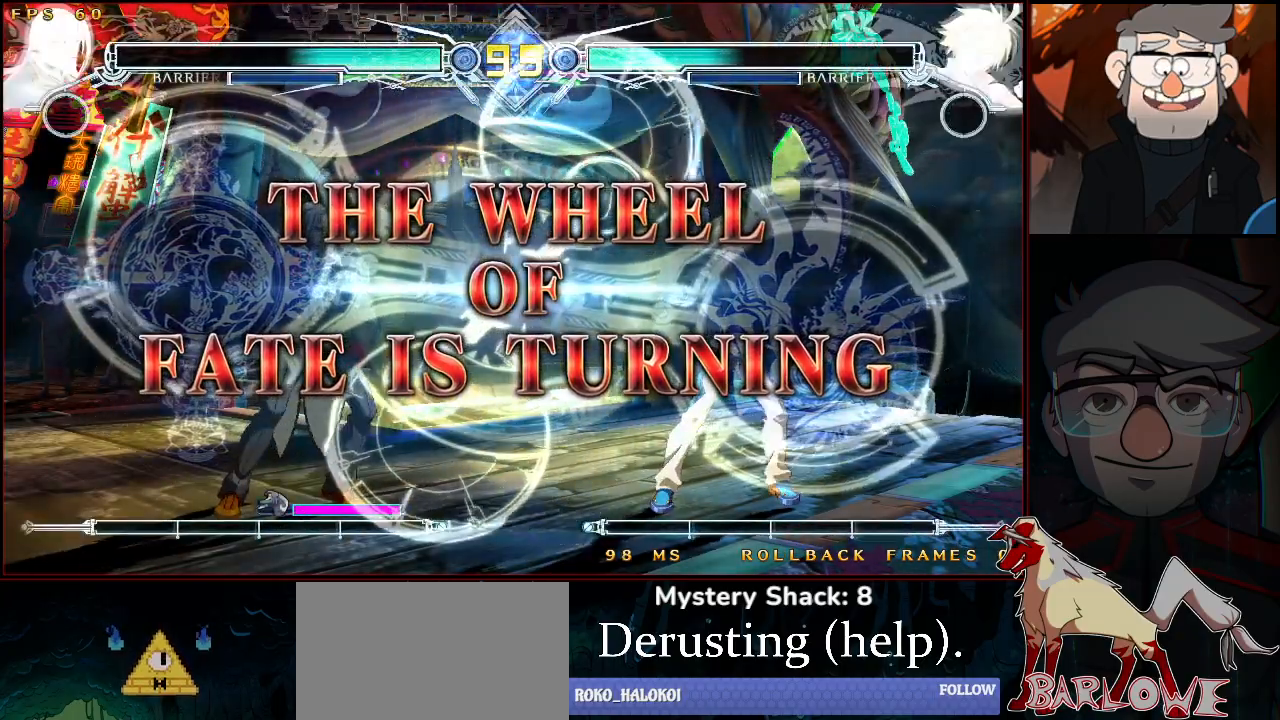
{"buttons": [], "left_stick": "center", "events": []}
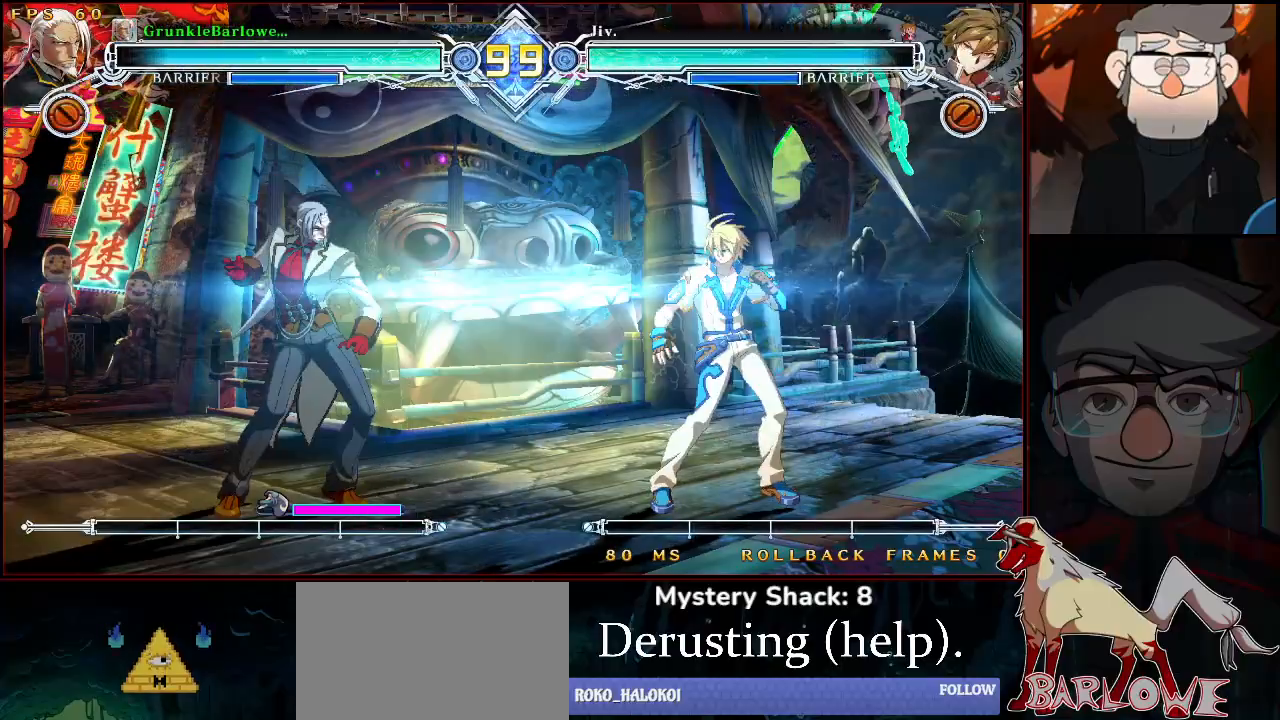
{"buttons": ["CROSS", "R1"], "left_stick": "center", "events": [[367, "CROSS", "down"], [500, "R1", "down"]]}
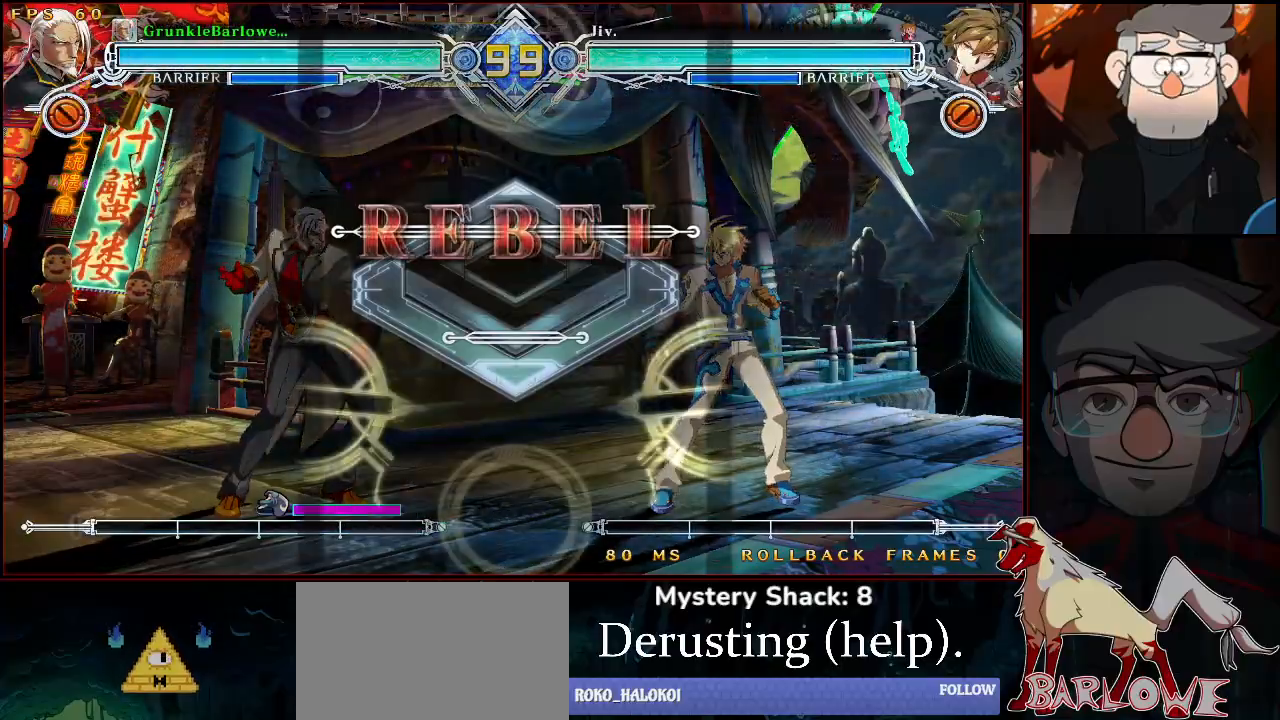
{"buttons": [], "left_stick": "center", "events": [[33, "CROSS", "up"], [83, "R1", "up"], [150, "CROSS", "down"], [183, "R1", "down"], [217, "CROSS", "up"], [267, "R1", "up"], [350, "CROSS", "down"], [383, "R1", "down"], [400, "CROSS", "up"], [450, "R1", "up"]]}
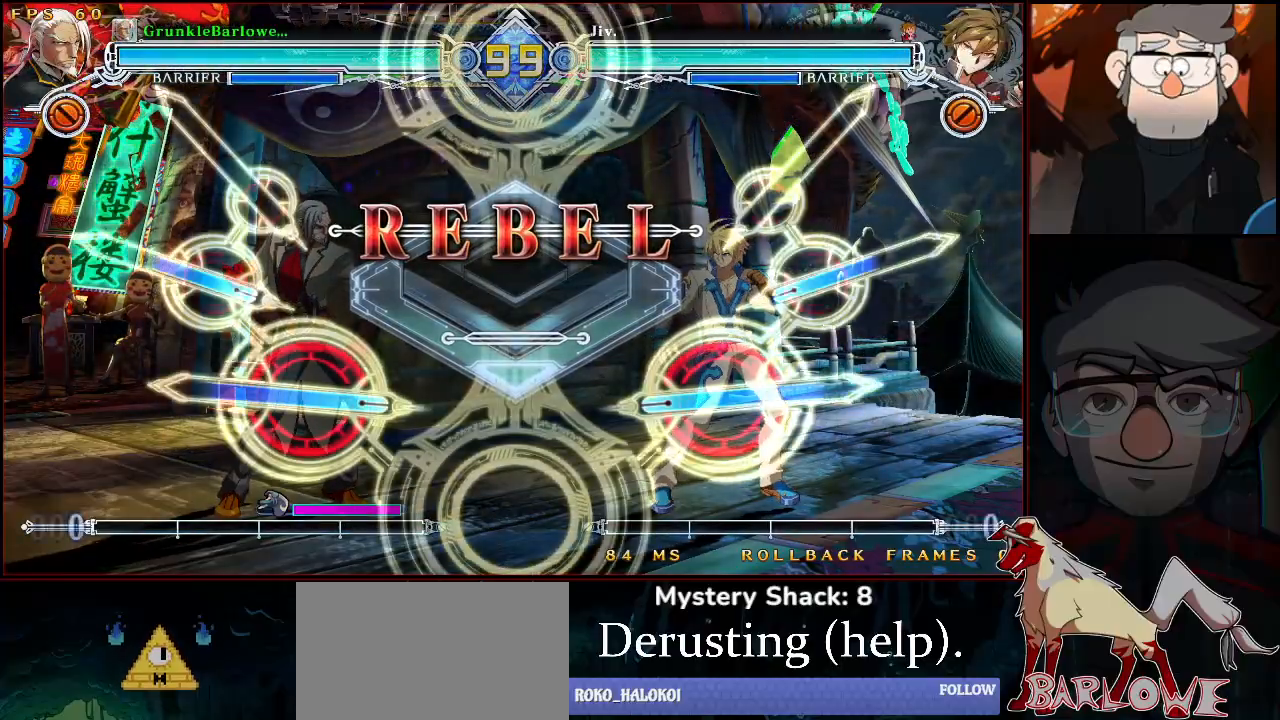
{"buttons": [], "left_stick": "center", "events": []}
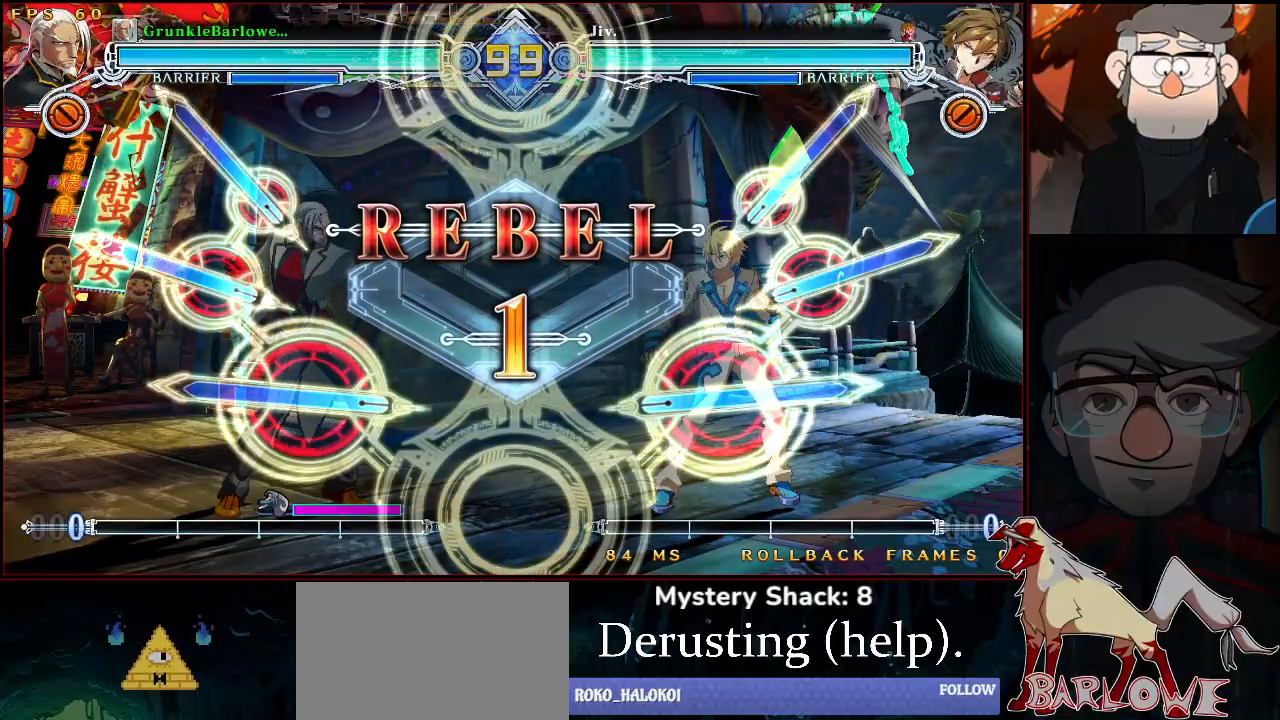
{"buttons": [], "left_stick": "center", "events": []}
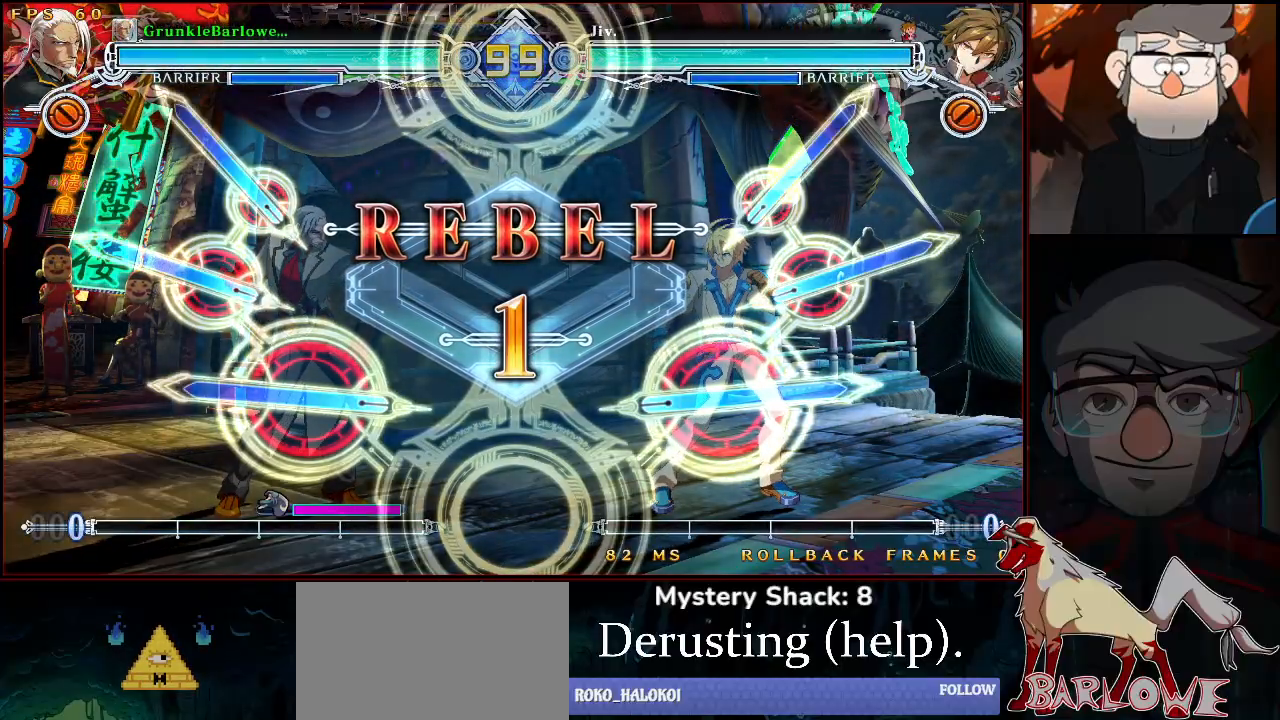
{"buttons": [], "left_stick": "center", "events": []}
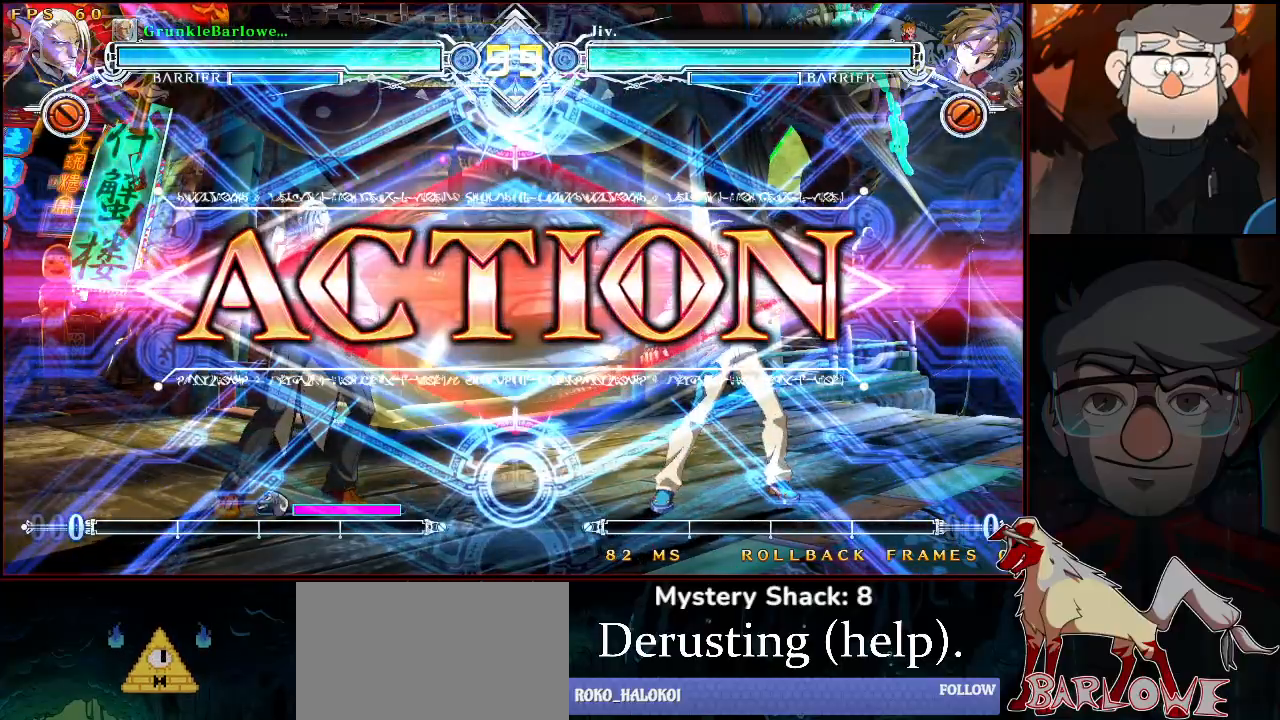
{"buttons": [], "left_stick": "up-left", "events": [[333, "left_stick", "down-left"], [483, "left_stick", "up-left"]]}
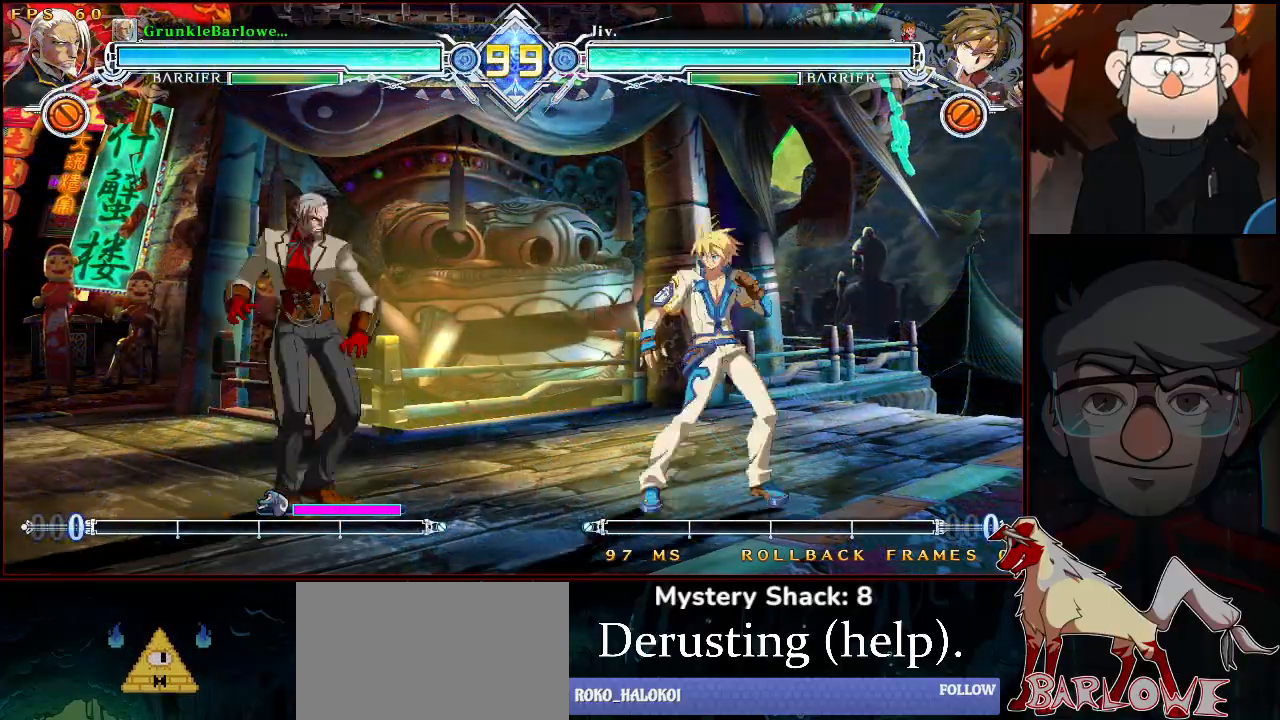
{"buttons": ["CROSS"], "left_stick": "left", "events": [[67, "left_stick", "center"], [117, "left_stick", "left"], [467, "CROSS", "down"]]}
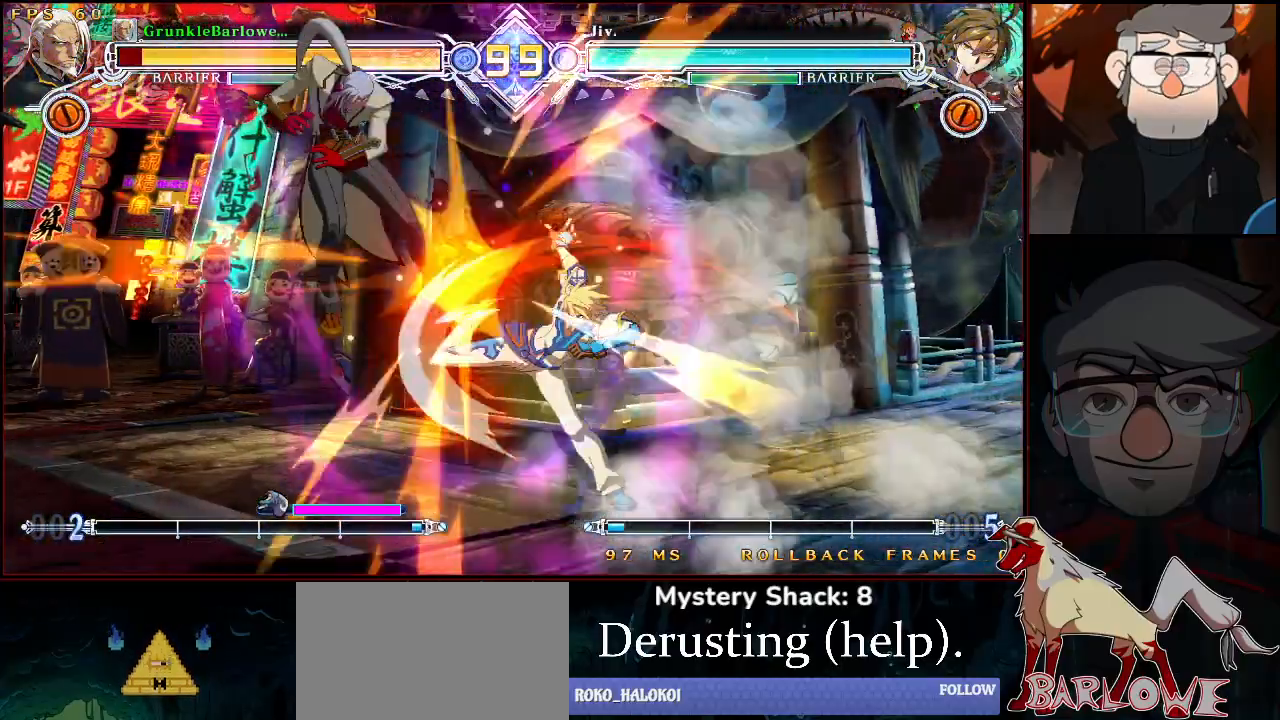
{"buttons": ["SQUARE", "TRIANGLE"], "left_stick": "left", "events": [[117, "CROSS", "up"], [267, "SQUARE", "down"], [267, "TRIANGLE", "down"]]}
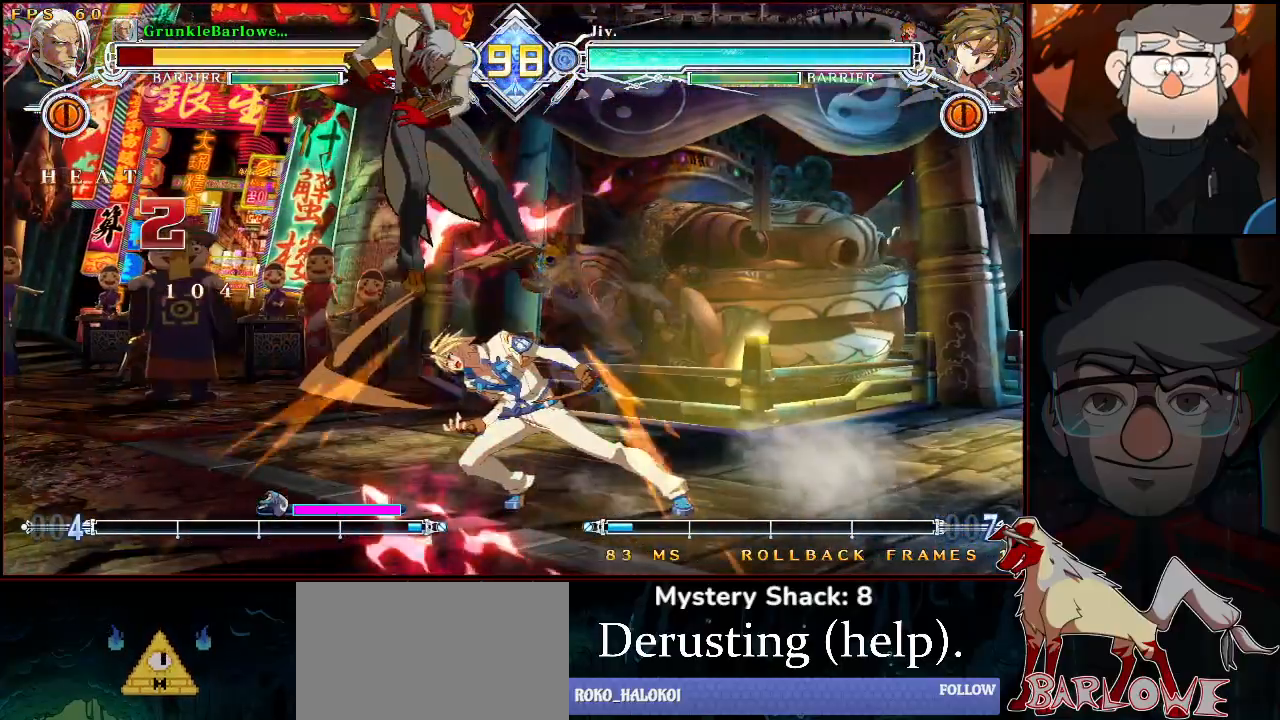
{"buttons": ["SQUARE", "TRIANGLE"], "left_stick": "left", "events": [[83, "left_stick", "center"], [183, "left_stick", "left"]]}
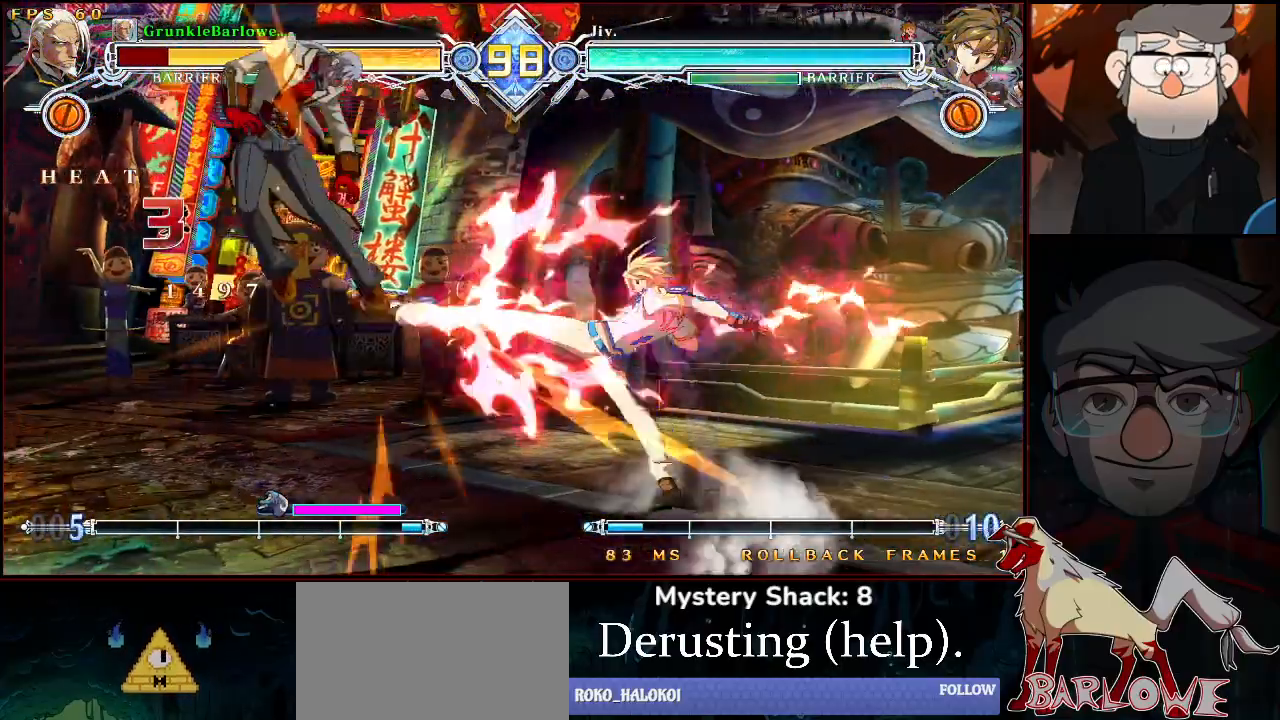
{"buttons": ["SQUARE", "TRIANGLE"], "left_stick": "center", "events": [[17, "left_stick", "center"], [50, "SQUARE", "up"], [50, "TRIANGLE", "up"], [383, "SQUARE", "down"], [383, "TRIANGLE", "down"]]}
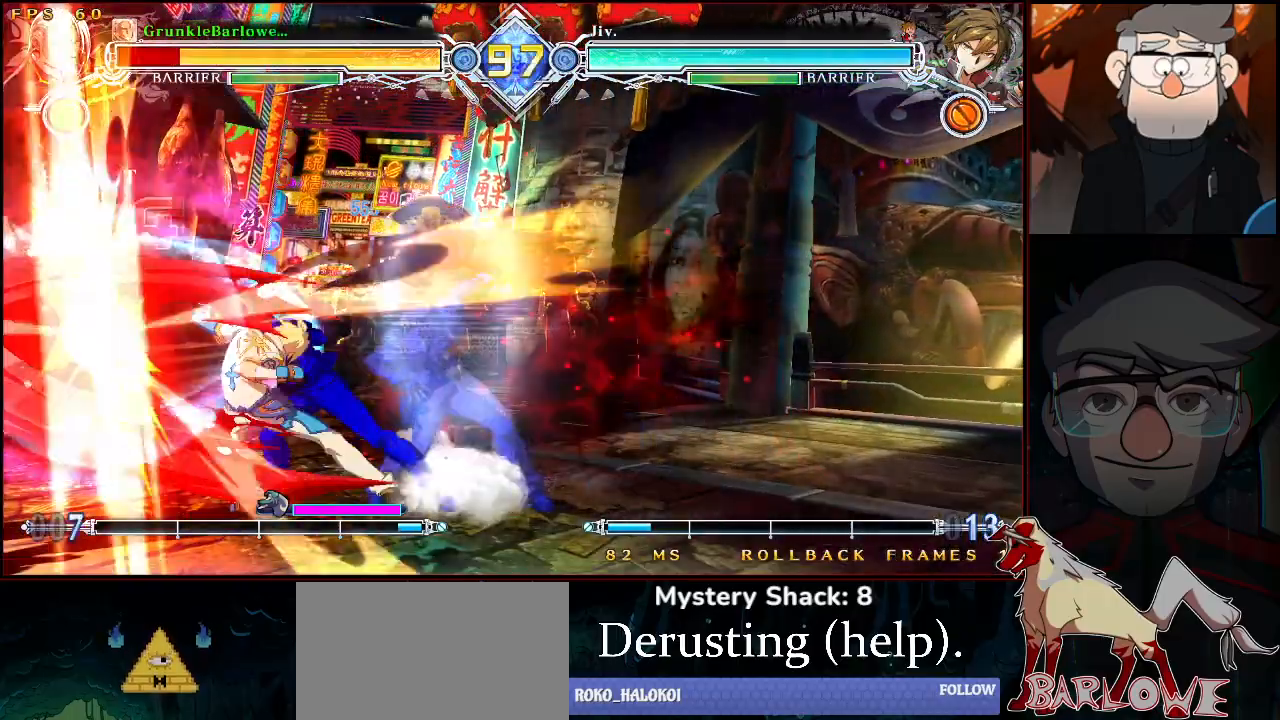
{"buttons": [], "left_stick": "center", "events": [[383, "SQUARE", "up"], [383, "TRIANGLE", "up"]]}
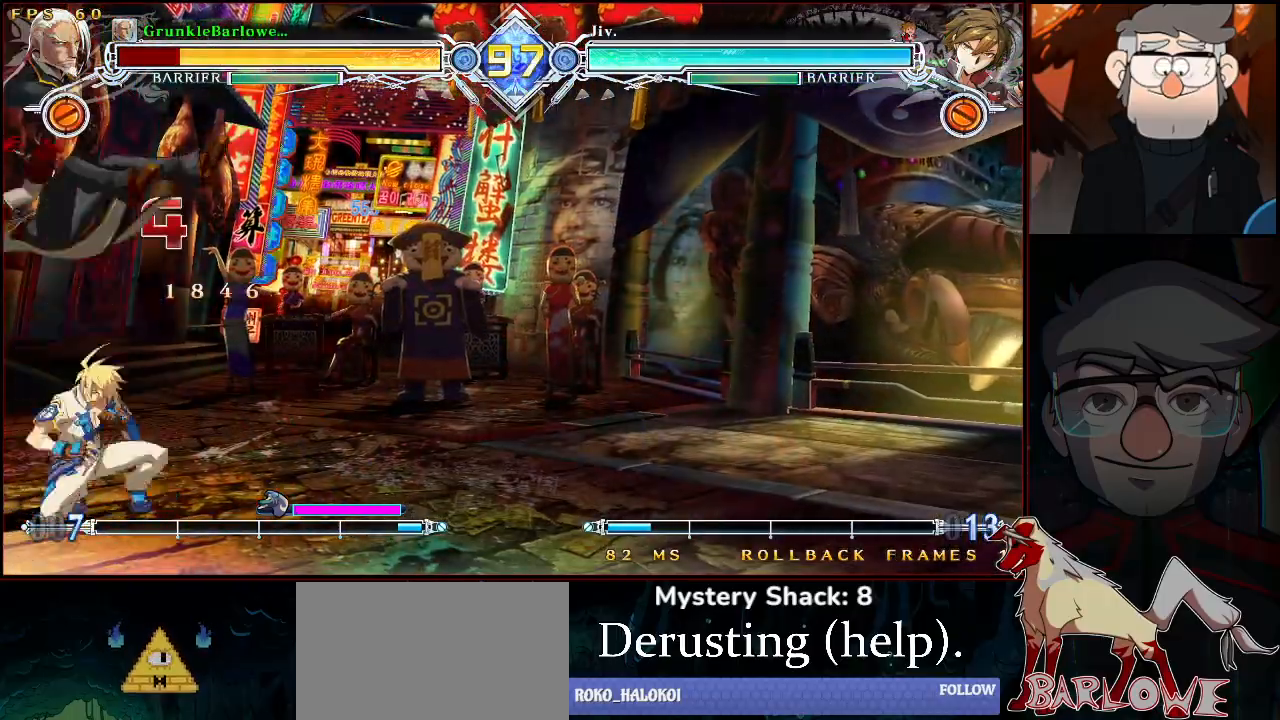
{"buttons": [], "left_stick": "down-left", "events": [[67, "left_stick", "left"], [150, "left_stick", "down-left"]]}
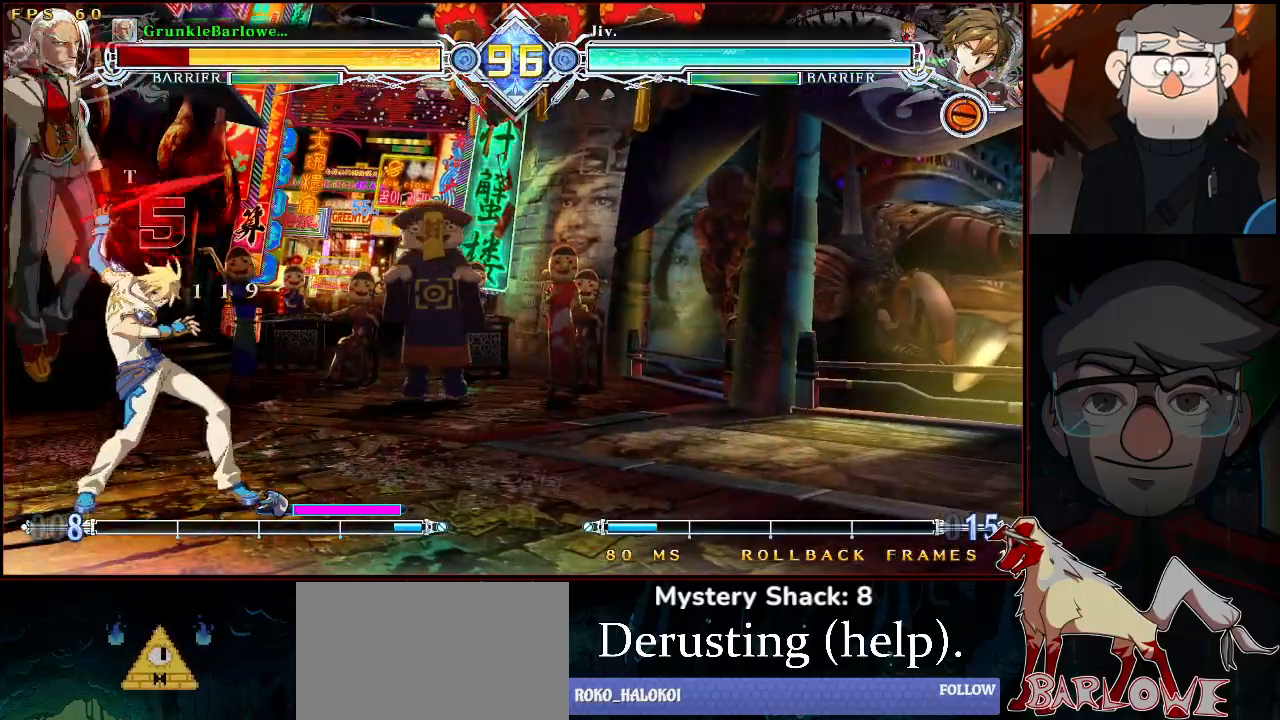
{"buttons": [], "left_stick": "down-left", "events": []}
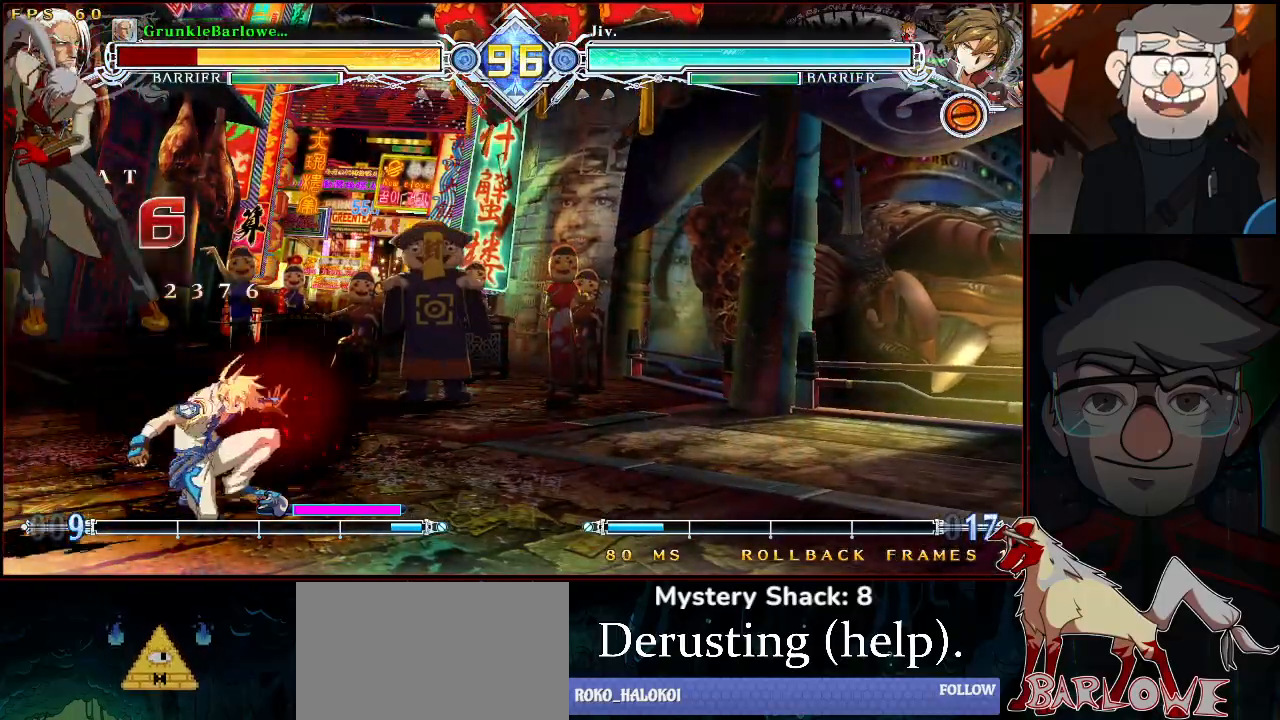
{"buttons": [], "left_stick": "center", "events": [[250, "left_stick", "center"]]}
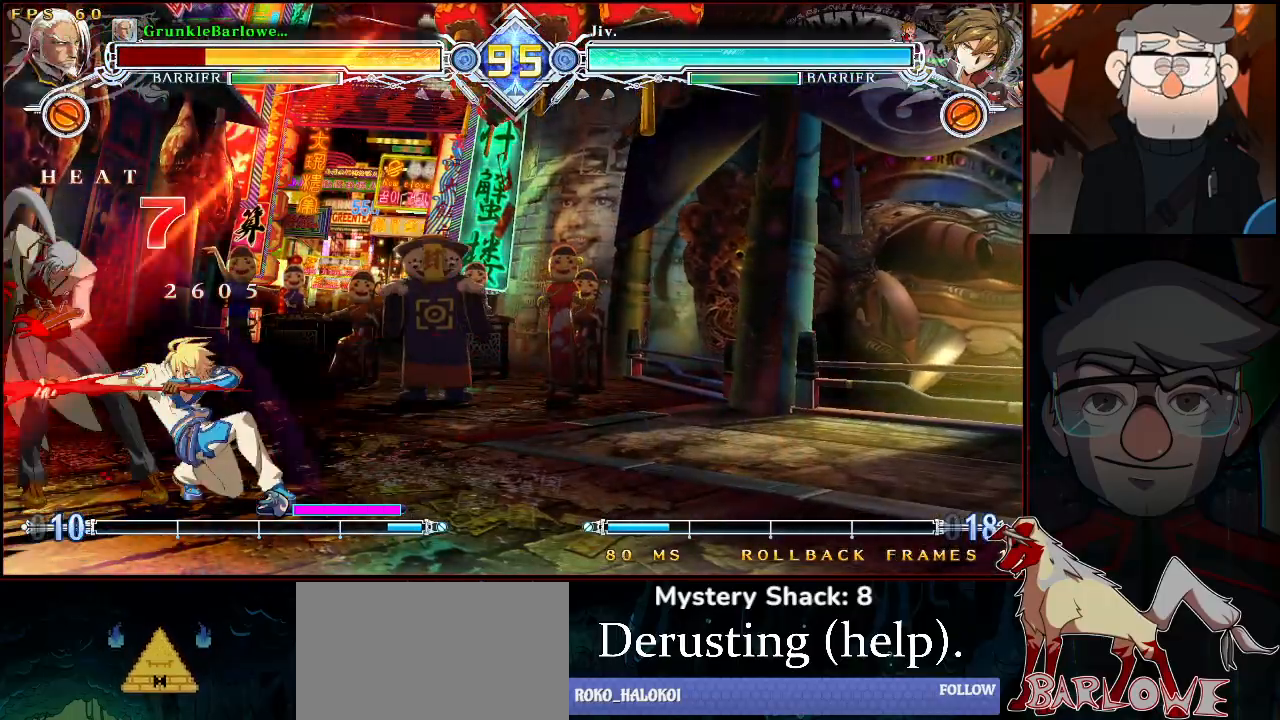
{"buttons": ["SQUARE", "TRIANGLE"], "left_stick": "center", "events": [[17, "SQUARE", "down"], [17, "TRIANGLE", "down"]]}
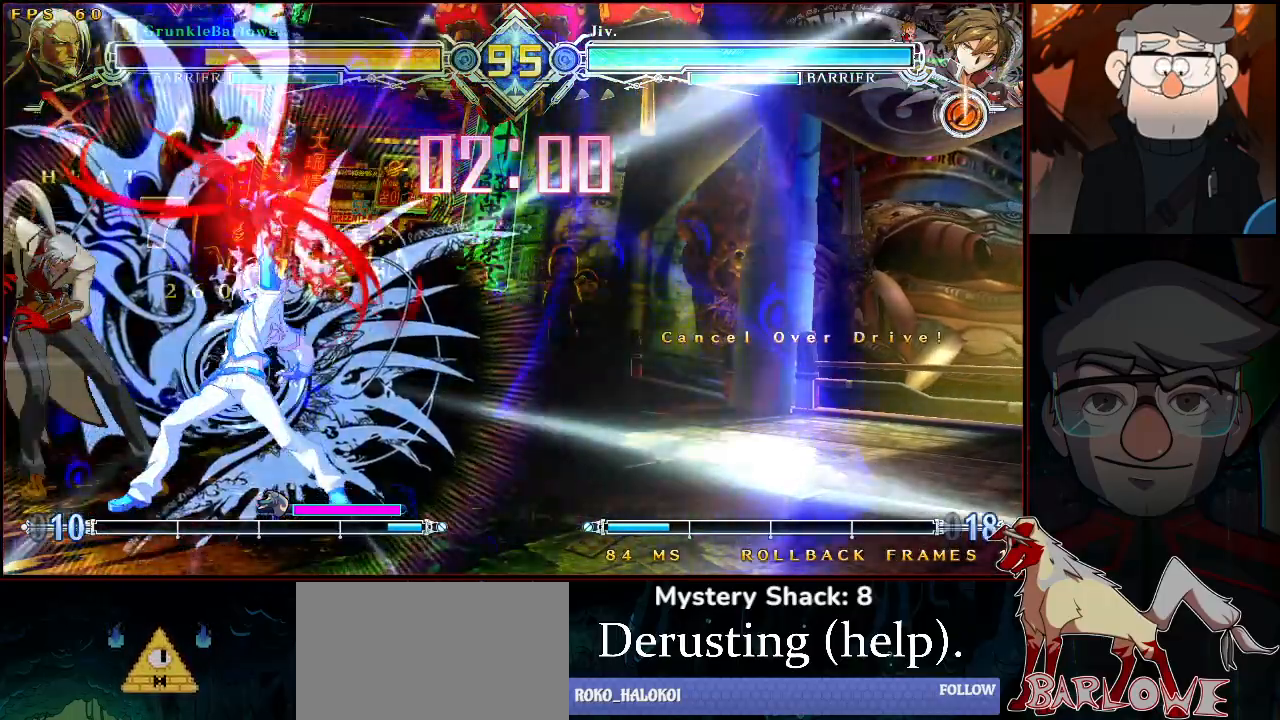
{"buttons": ["SQUARE", "TRIANGLE"], "left_stick": "center", "events": [[67, "SQUARE", "up"], [67, "TRIANGLE", "up"], [150, "TRIANGLE", "down"], [167, "SQUARE", "down"]]}
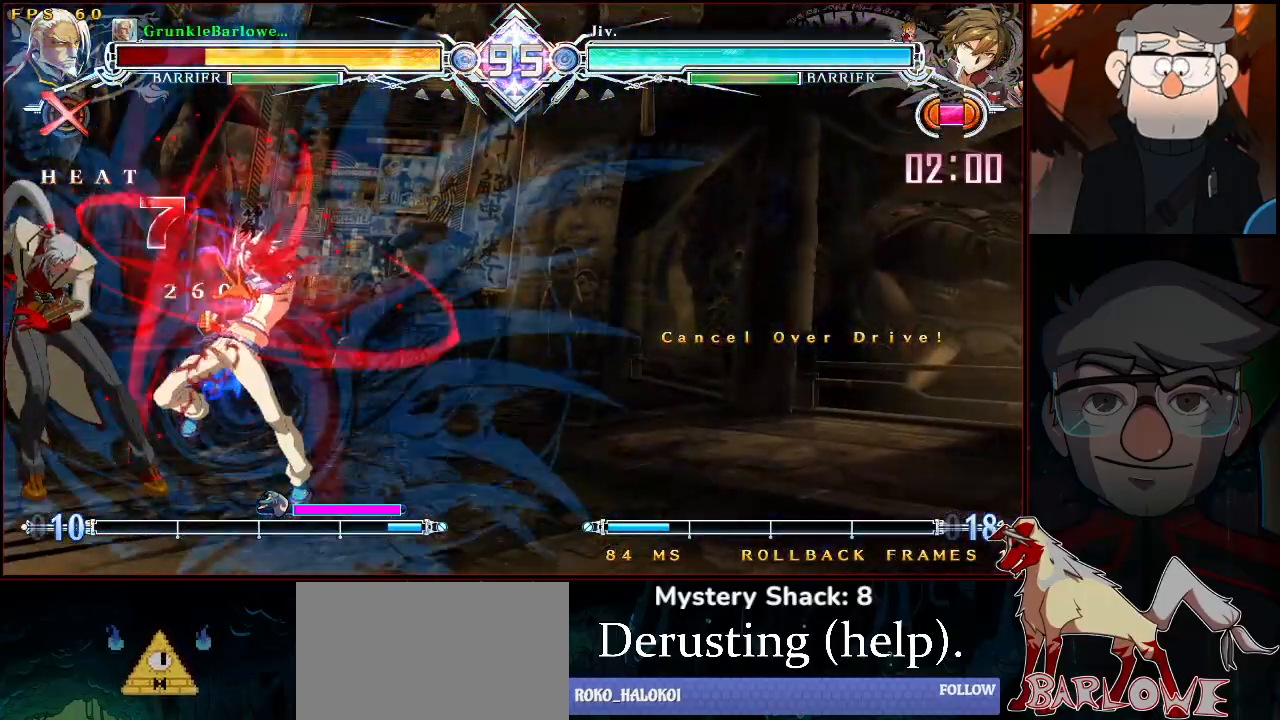
{"buttons": ["SQUARE", "TRIANGLE"], "left_stick": "down-left", "events": [[400, "left_stick", "down-left"]]}
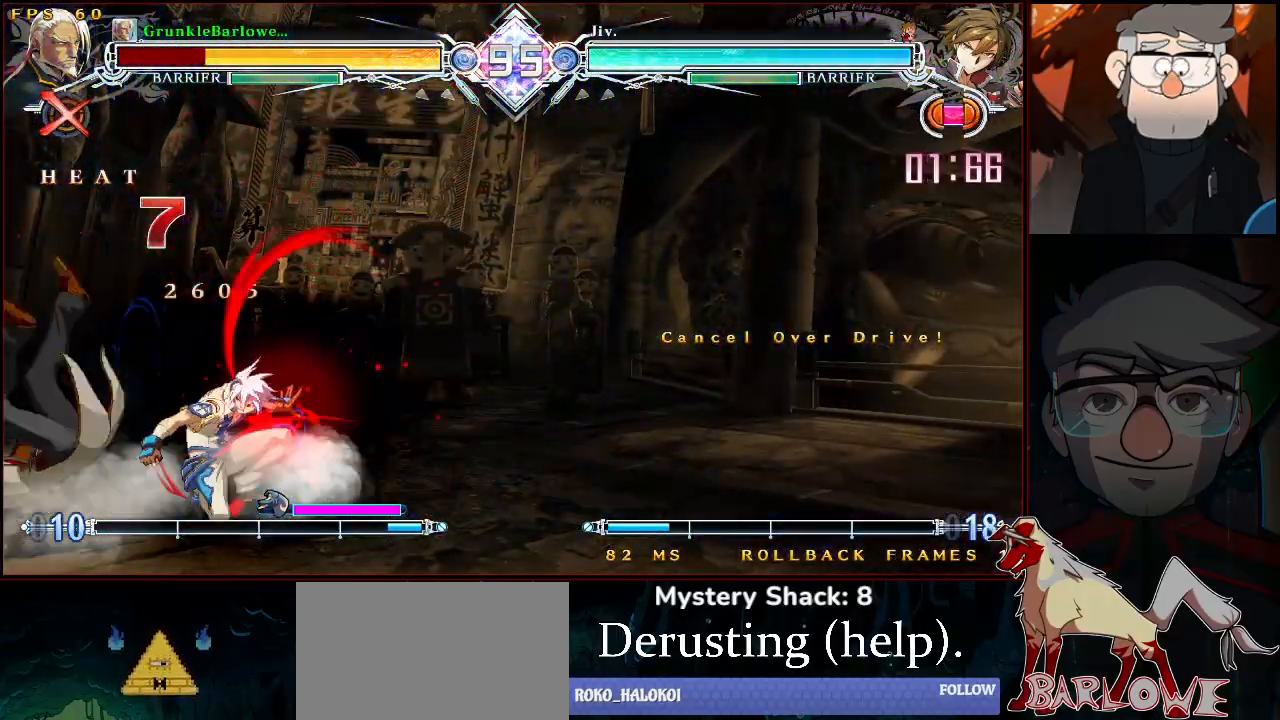
{"buttons": [], "left_stick": "center", "events": [[33, "left_stick", "center"], [433, "SQUARE", "up"], [433, "TRIANGLE", "up"]]}
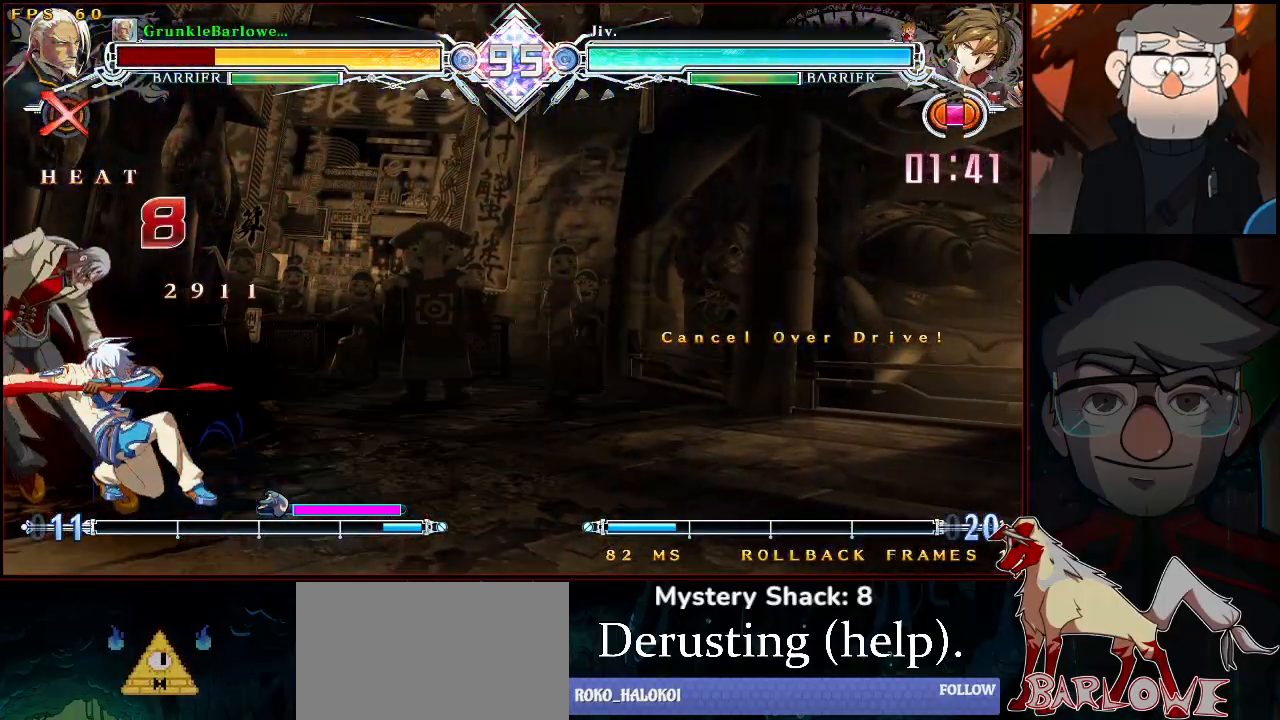
{"buttons": ["SQUARE", "TRIANGLE"], "left_stick": "center", "events": [[383, "left_stick", "down-left"], [400, "SQUARE", "down"], [400, "TRIANGLE", "down"], [500, "left_stick", "center"]]}